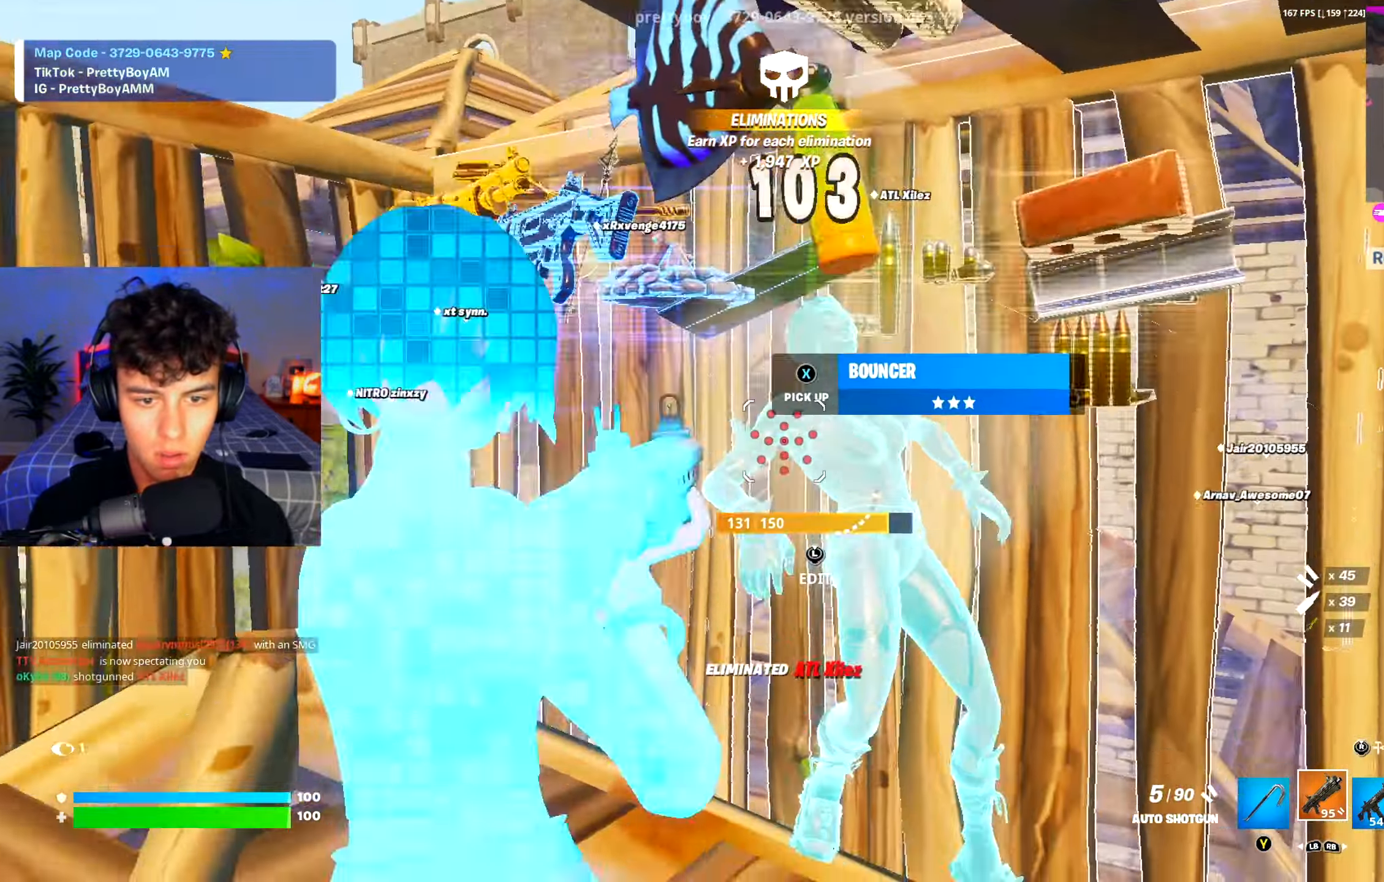
Gameplay with a controller (Xbox layout); each line is a JSON object with the inputs held at the frame after it. "events" lists button and stick changes between this image and that frame as [ms after this image, input, new state], when the widget could be followed in between.
{"buttons": ["A"], "left_stick": "up-right", "right_stick": "left", "events": [[84, "R2", "up"], [84, "left_stick", "up-left"], [84, "right_stick", "down"], [200, "right_stick", "center"], [284, "right_stick", "up"], [451, "left_stick", "up-right"], [467, "right_stick", "left"], [484, "A", "down"]]}
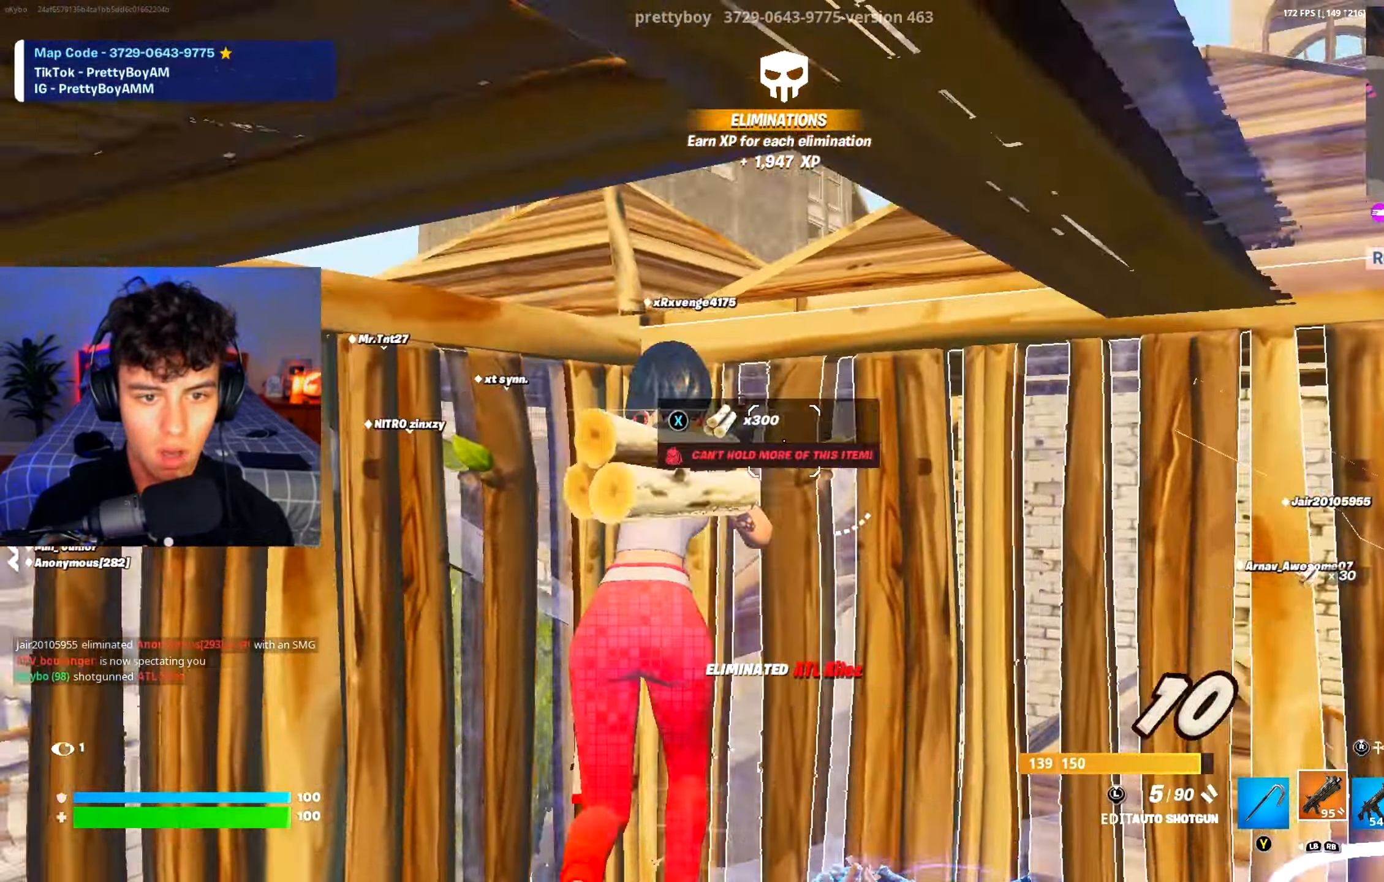
{"buttons": [], "left_stick": "up", "right_stick": "up-right", "events": [[66, "left_stick", "up"], [83, "right_stick", "center"], [116, "A", "up"], [133, "right_stick", "down-right"], [166, "left_stick", "up-right"], [350, "left_stick", "up"], [467, "right_stick", "up-right"]]}
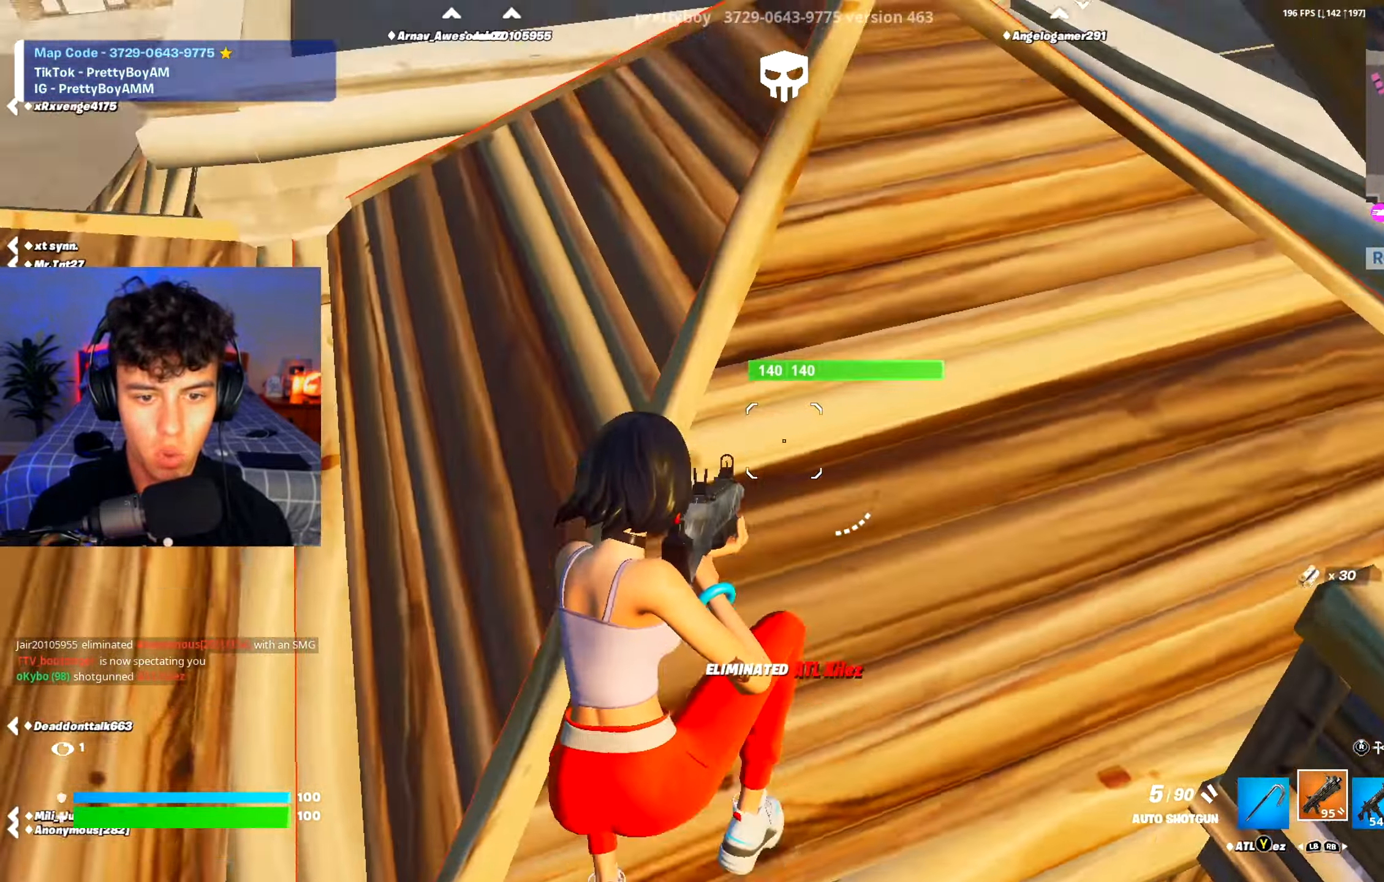
{"buttons": [], "left_stick": "down-right", "right_stick": "down-left", "events": [[50, "A", "down"], [50, "right_stick", "down"], [134, "A", "up"], [167, "right_stick", "up-right"], [334, "left_stick", "right"], [334, "right_stick", "up-left"], [401, "R3", "down"], [417, "left_stick", "down-right"], [417, "right_stick", "down-left"], [501, "R3", "up"]]}
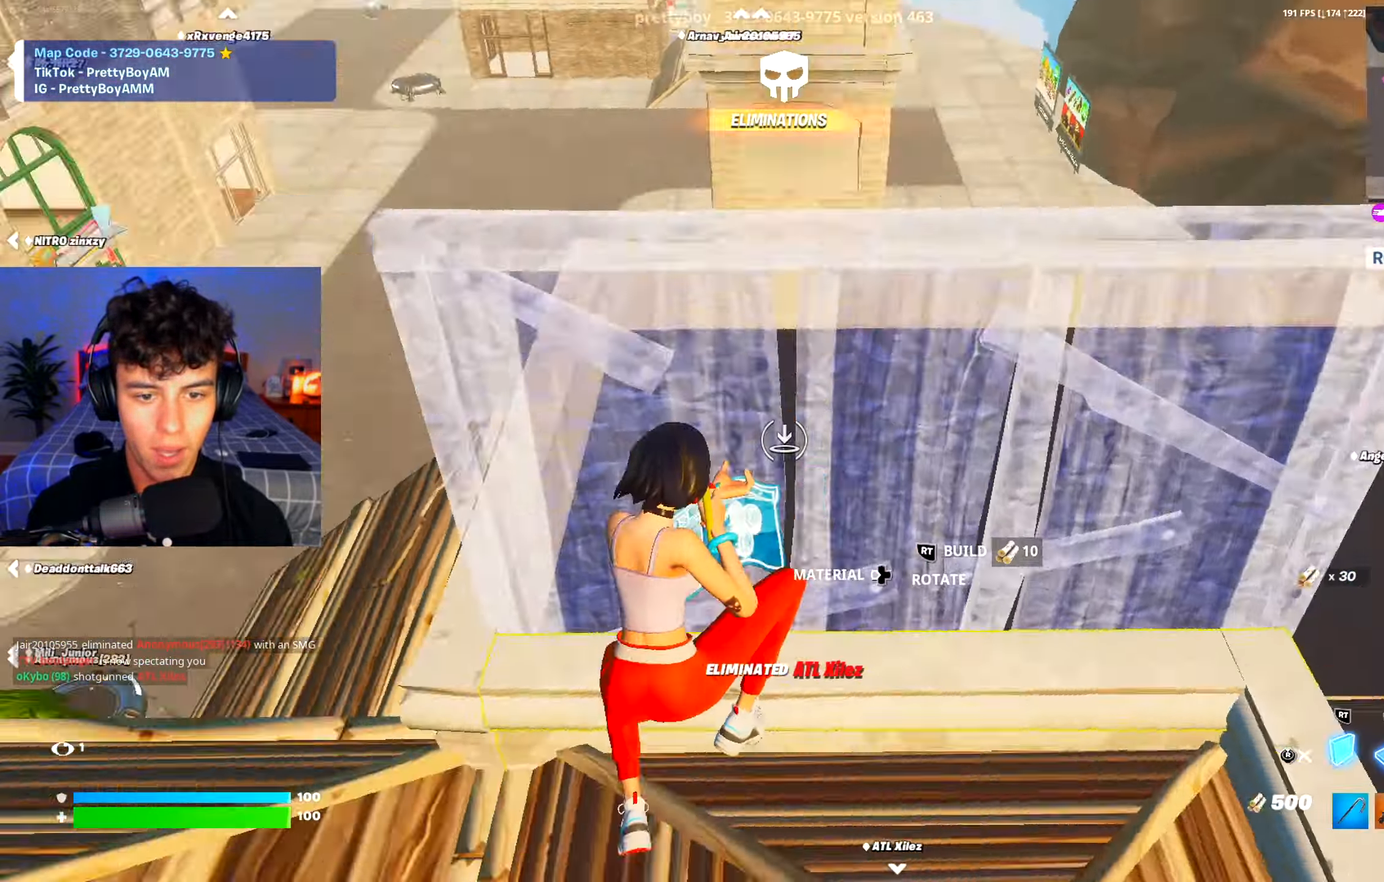
{"buttons": ["L1"], "left_stick": "up-right", "right_stick": "center", "events": [[16, "R2", "down"], [33, "right_stick", "left"], [50, "left_stick", "down-left"], [150, "left_stick", "left"], [200, "right_stick", "up-left"], [300, "left_stick", "up"], [333, "R1", "down"], [350, "R2", "up"], [433, "L1", "down"], [433, "R1", "up"], [433, "right_stick", "center"], [450, "left_stick", "up-right"]]}
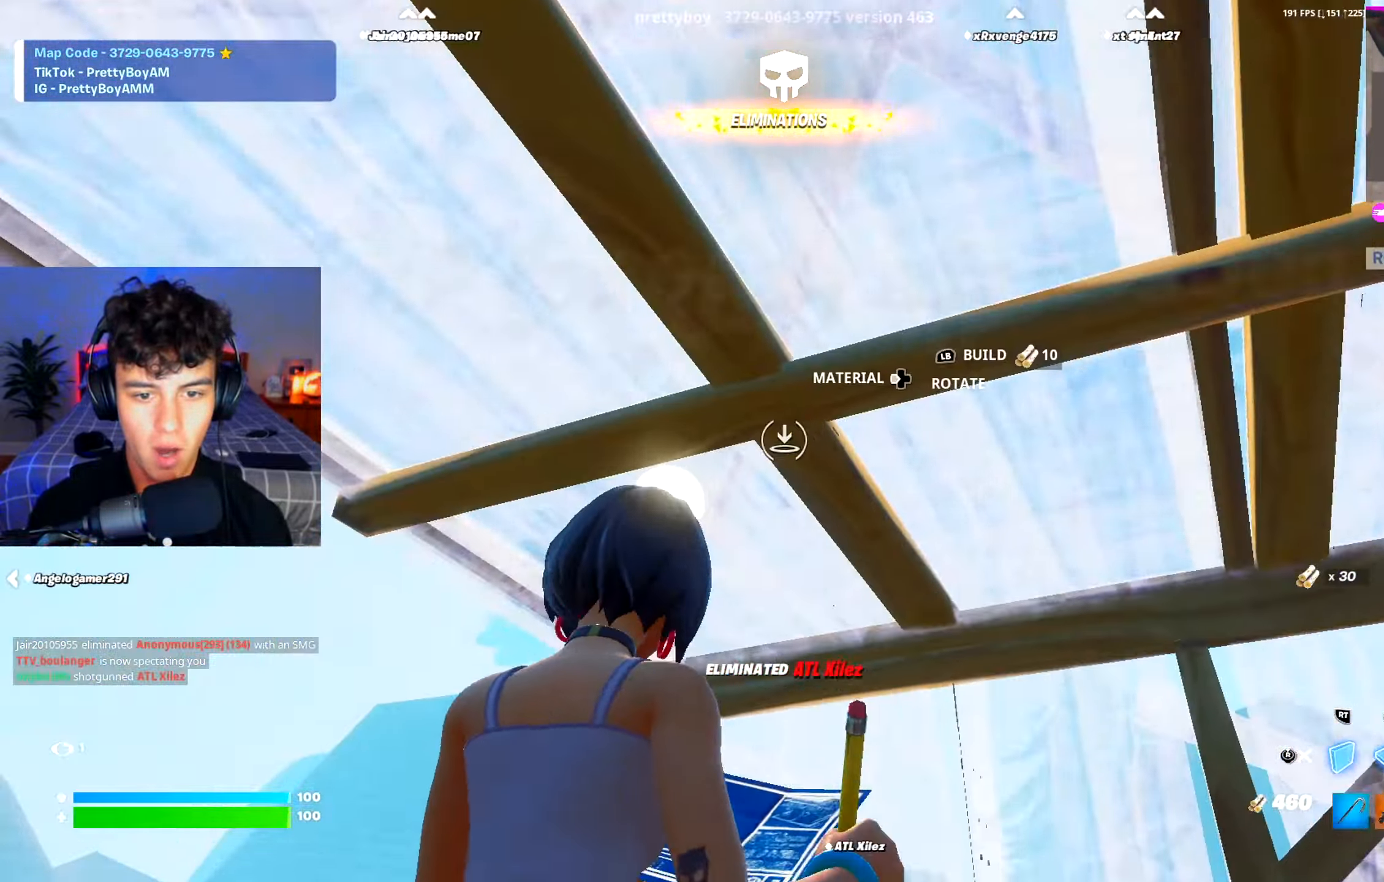
{"buttons": [], "left_stick": "up-left", "right_stick": "center", "events": [[17, "L1", "up"], [33, "R2", "down"], [50, "right_stick", "left"], [167, "right_stick", "center"], [217, "R3", "down"], [217, "left_stick", "center"], [267, "R2", "up"], [267, "right_stick", "down-left"], [284, "R3", "up"], [451, "X", "down"], [467, "X", "up"], [467, "left_stick", "up-left"], [467, "right_stick", "center"]]}
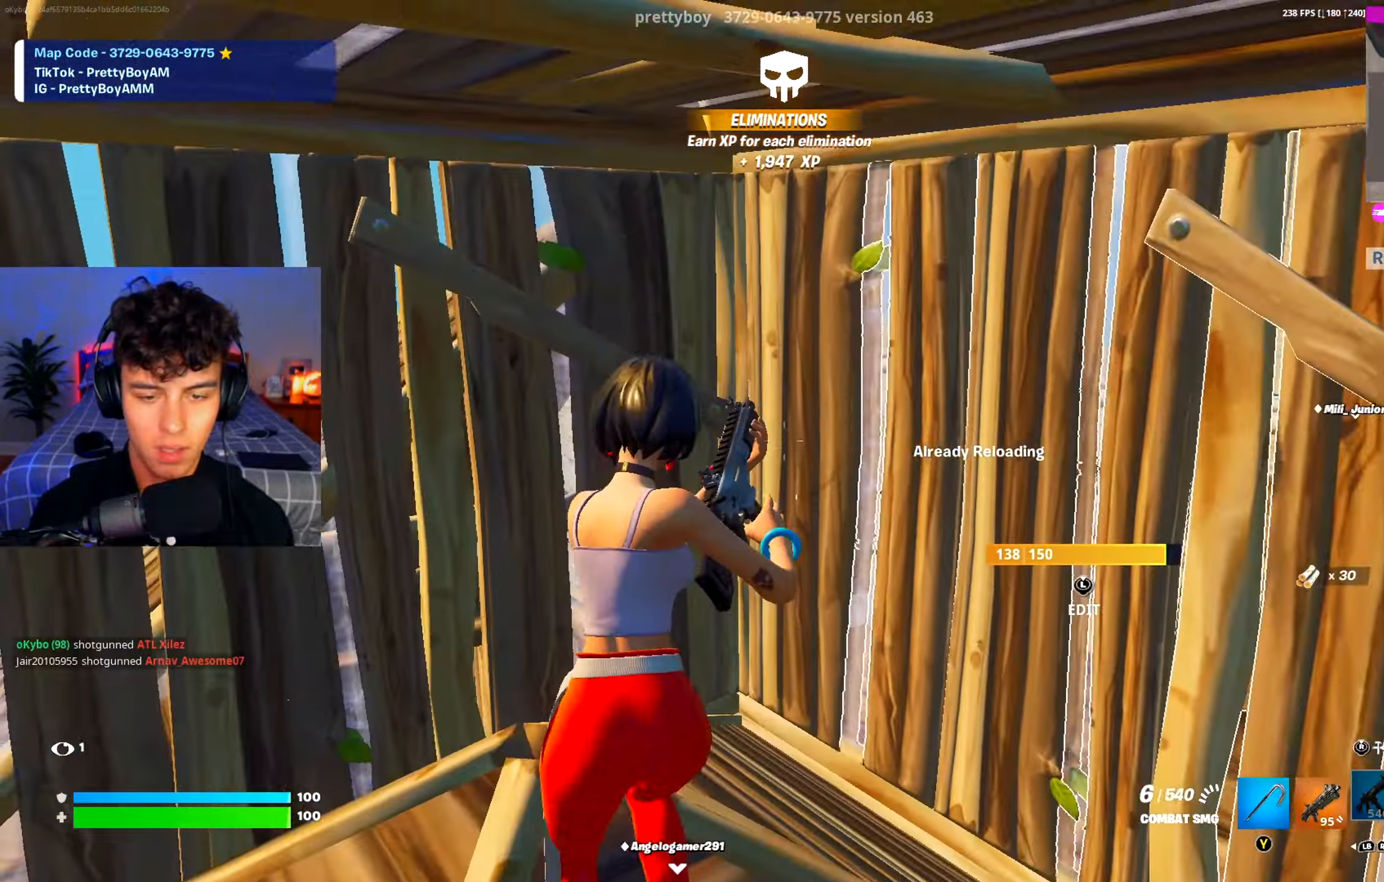
{"buttons": ["B"], "left_stick": "up", "right_stick": "center", "events": [[50, "B", "down"], [50, "X", "down"], [133, "B", "up"], [133, "X", "up"], [150, "left_stick", "left"], [200, "A", "down"], [217, "X", "down"], [283, "left_stick", "up-left"], [300, "A", "up"], [300, "X", "up"], [400, "left_stick", "up"], [500, "B", "down"]]}
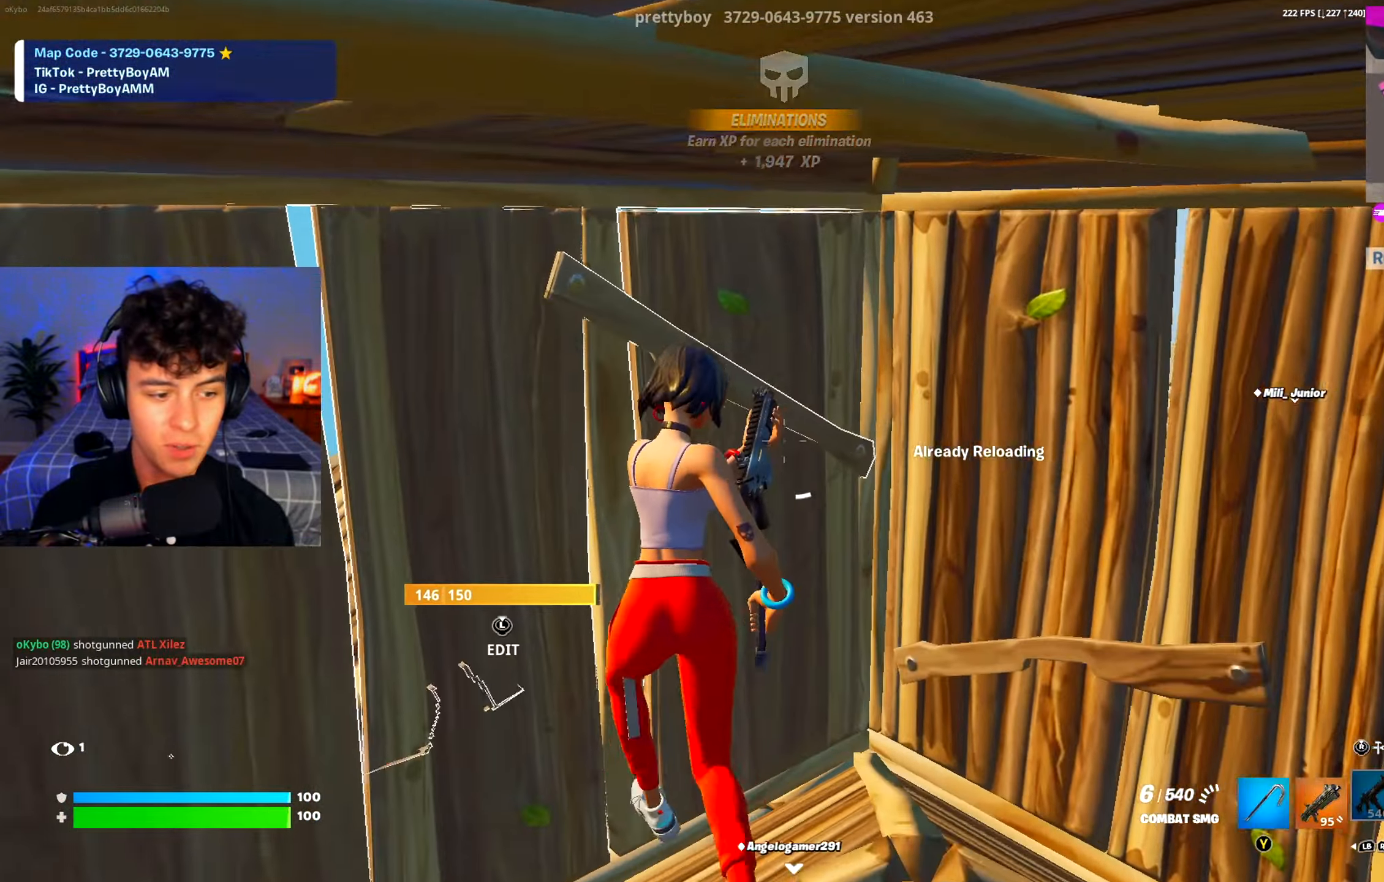
{"buttons": [], "left_stick": "center", "right_stick": "left", "events": [[67, "B", "up"], [150, "left_stick", "center"], [217, "A", "down"], [217, "right_stick", "left"], [367, "A", "up"]]}
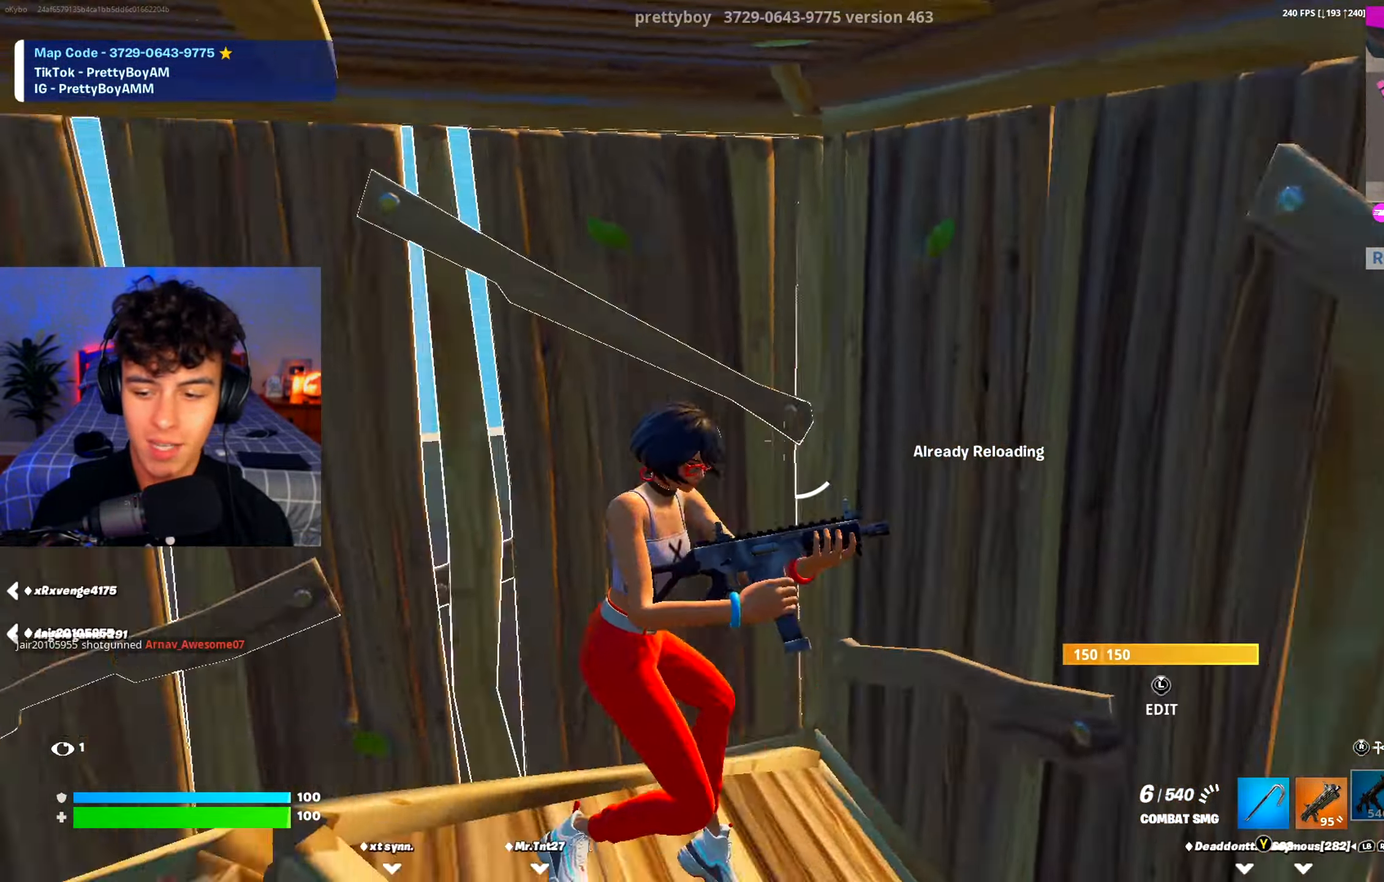
{"buttons": [], "left_stick": "center", "right_stick": "center", "events": [[217, "right_stick", "center"], [367, "DPAD_UP", "down"], [433, "DPAD_UP", "up"]]}
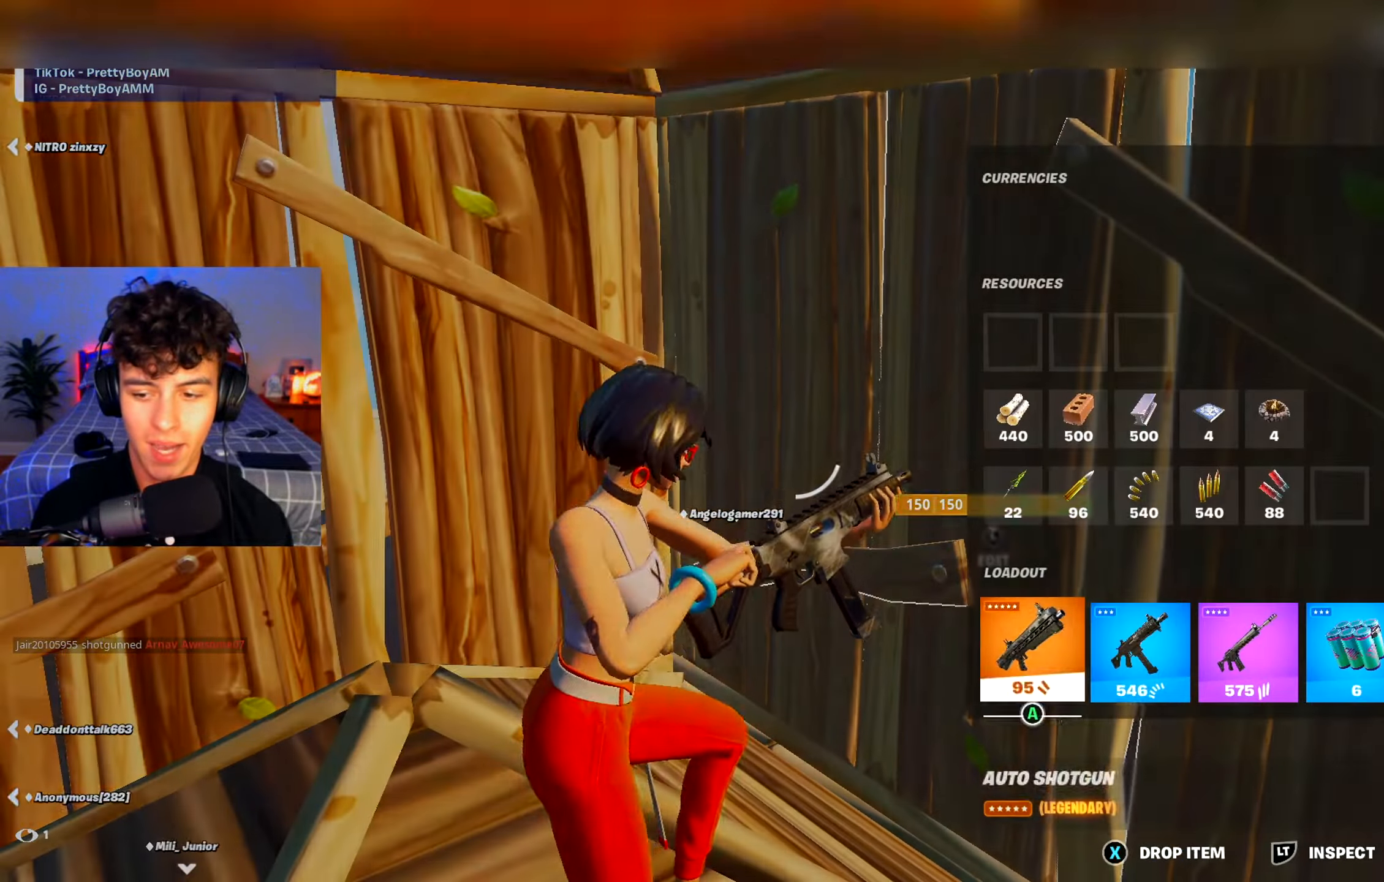
{"buttons": ["DPAD_LEFT"], "left_stick": "center", "right_stick": "center", "events": [[100, "DPAD_LEFT", "down"], [184, "DPAD_LEFT", "up"], [234, "A", "down"], [334, "A", "up"], [334, "DPAD_LEFT", "down"], [401, "DPAD_LEFT", "up"], [467, "DPAD_LEFT", "down"]]}
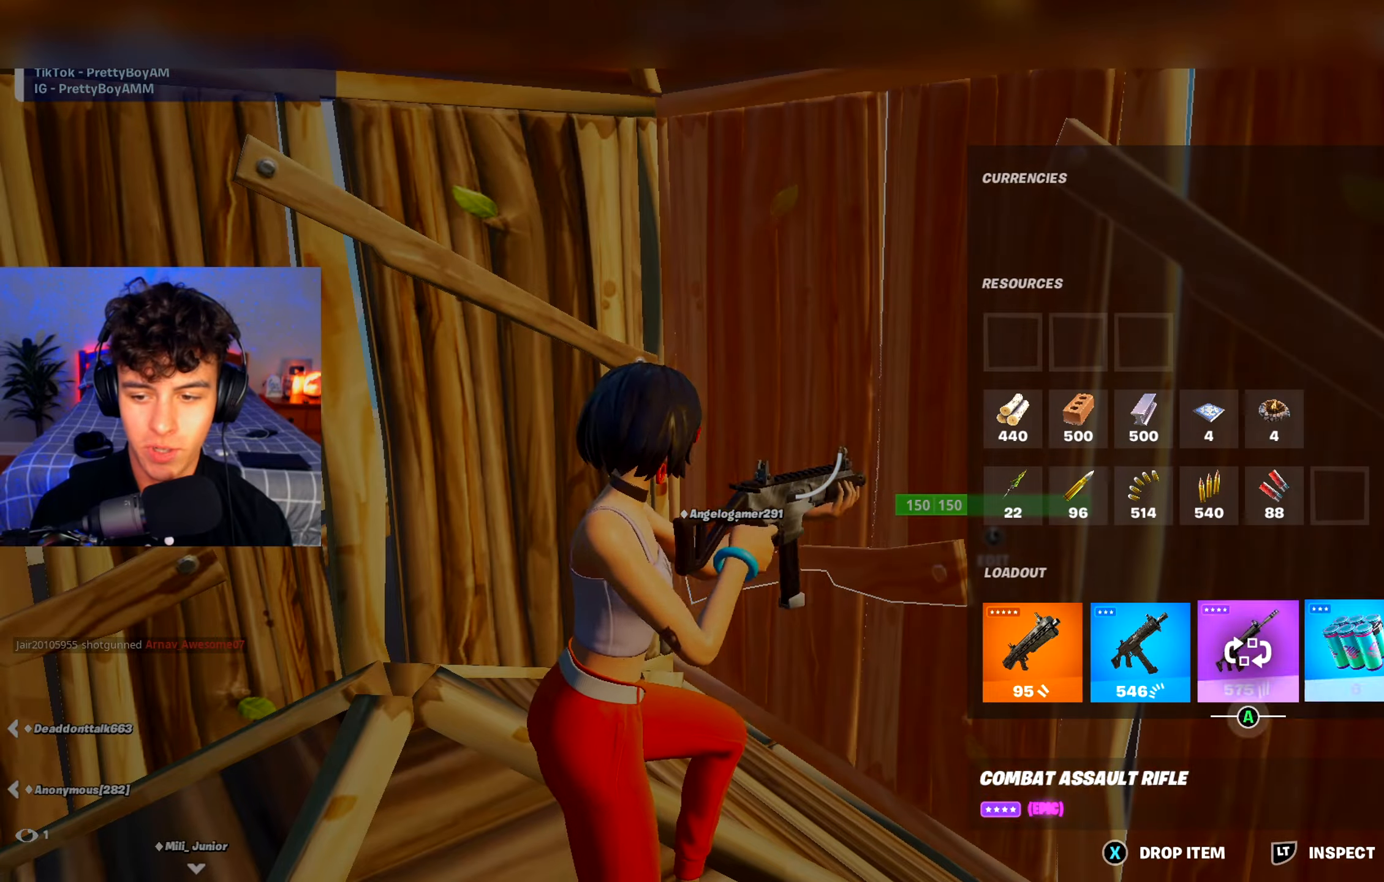
{"buttons": ["B"], "left_stick": "center", "right_stick": "center", "events": [[16, "A", "down"], [50, "DPAD_LEFT", "up"], [83, "A", "up"], [333, "X", "down"], [417, "X", "up"], [500, "B", "down"]]}
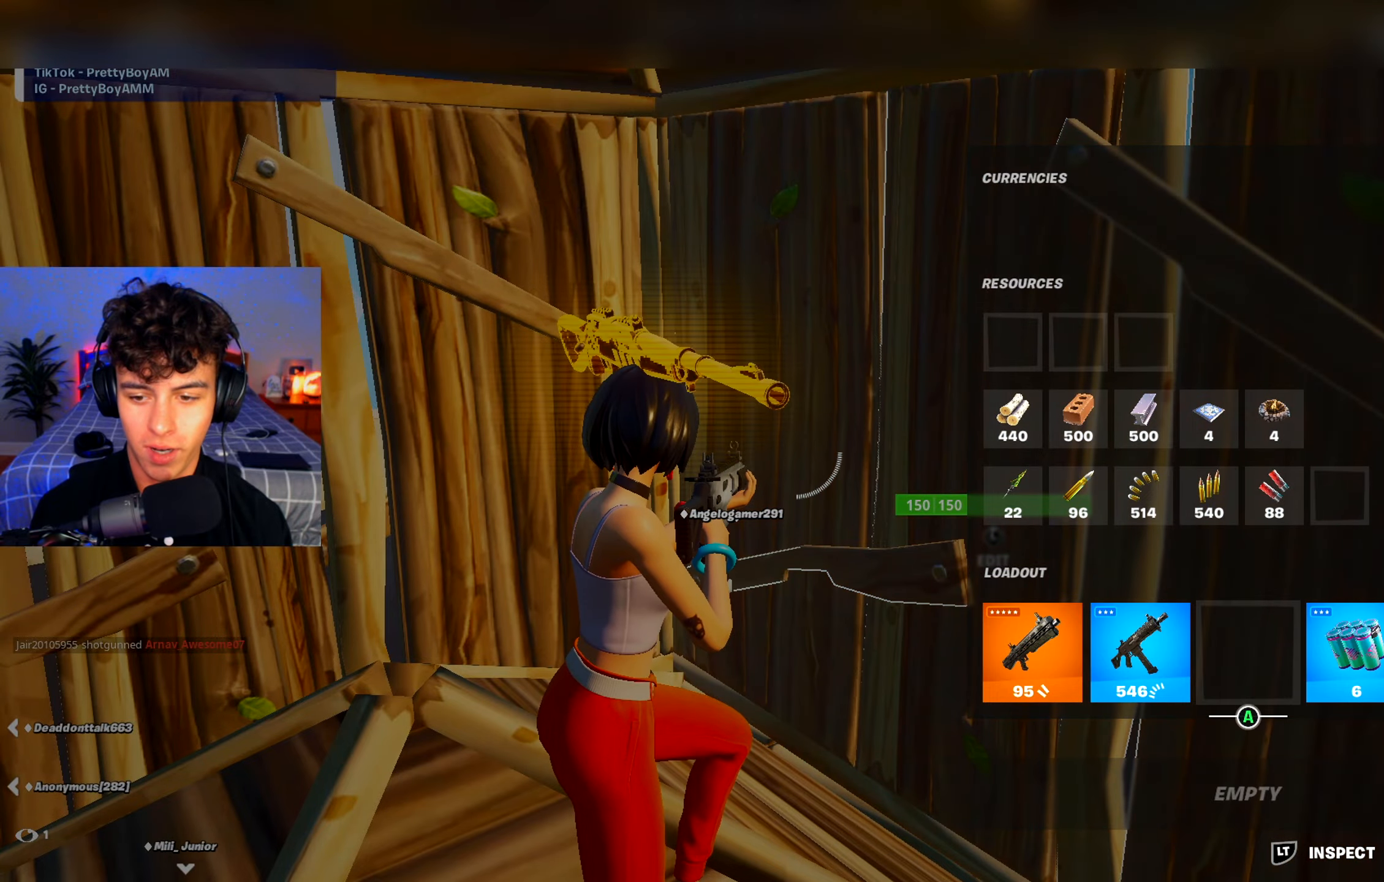
{"buttons": [], "left_stick": "up", "right_stick": "center", "events": [[67, "B", "up"], [184, "right_stick", "left"], [300, "left_stick", "up"], [350, "right_stick", "center"], [384, "L1", "down"], [384, "L2", "down"], [501, "L1", "up"], [501, "L2", "up"]]}
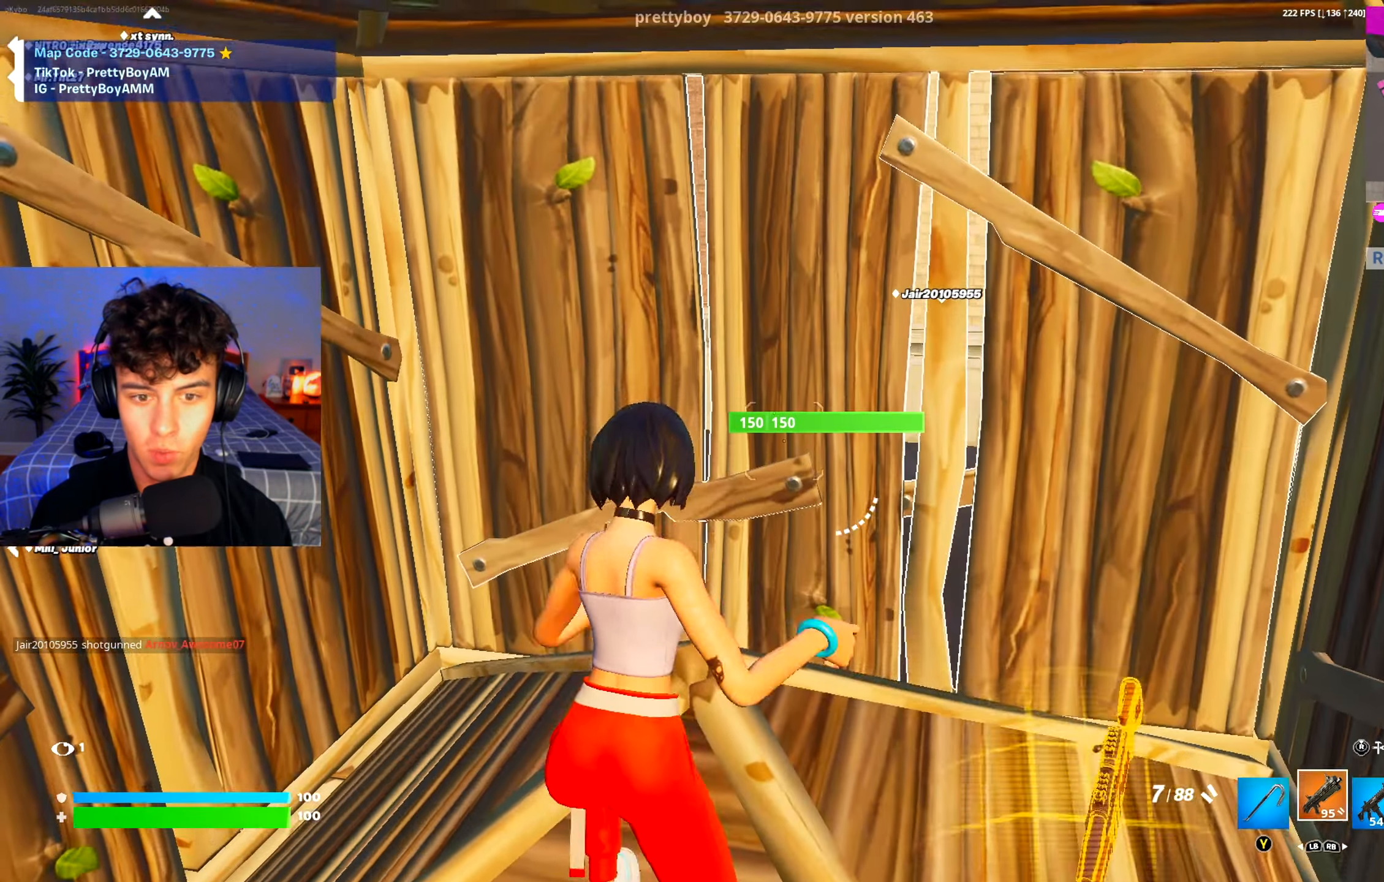
{"buttons": [], "left_stick": "up-right", "right_stick": "left", "events": [[33, "L1", "down"], [33, "L2", "down"], [100, "L1", "up"], [100, "L2", "up"], [116, "left_stick", "up-right"], [317, "right_stick", "down"], [333, "L3", "down"], [350, "R2", "down"], [400, "right_stick", "right"], [450, "right_stick", "up"], [467, "L3", "up"], [483, "R2", "up"], [500, "right_stick", "left"]]}
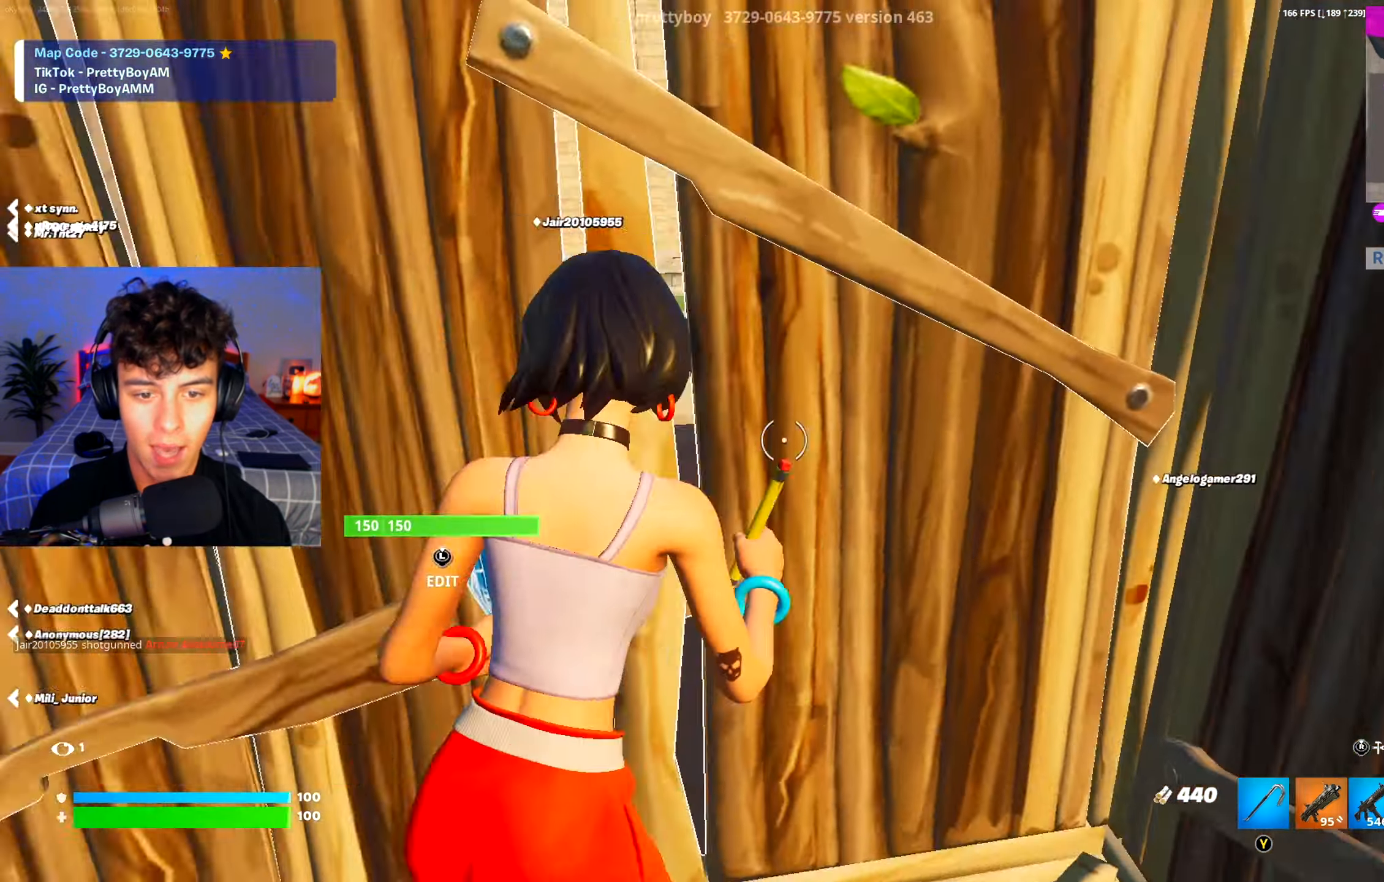
{"buttons": ["L2", "R2"], "left_stick": "center", "right_stick": "center", "events": [[67, "R3", "down"], [150, "R3", "up"], [150, "left_stick", "up"], [167, "L2", "down"], [167, "right_stick", "center"], [234, "R3", "down"], [267, "L2", "up"], [334, "R3", "up"], [384, "L2", "down"], [384, "R2", "down"], [384, "left_stick", "right"], [384, "right_stick", "down"], [451, "right_stick", "center"], [501, "left_stick", "center"]]}
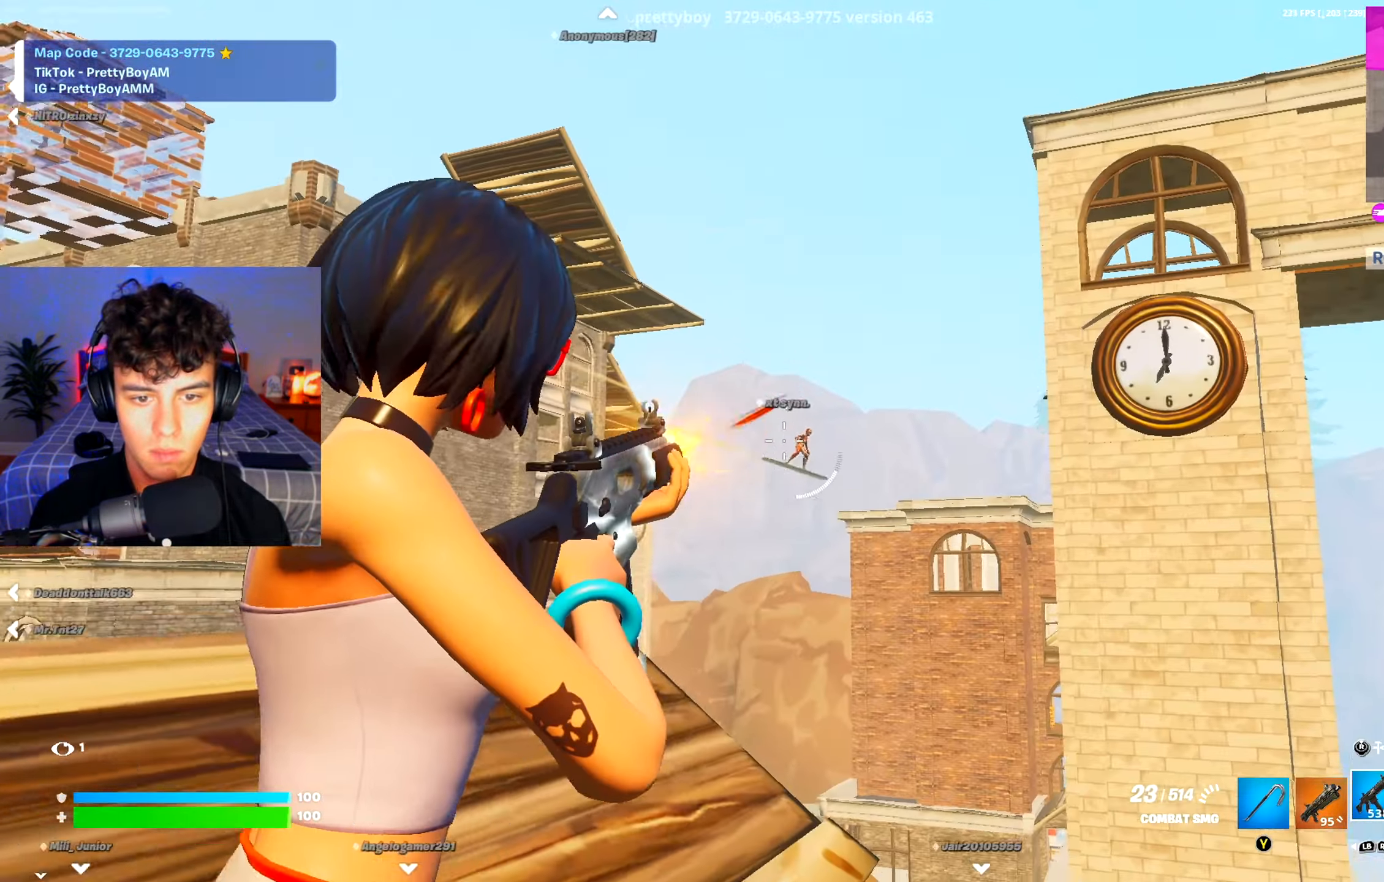
{"buttons": ["L2", "R2"], "left_stick": "up", "right_stick": "down-right", "events": [[16, "left_stick", "left"], [50, "right_stick", "down-right"], [116, "left_stick", "up"], [166, "left_stick", "right"], [200, "right_stick", "down"], [250, "left_stick", "down"], [317, "left_stick", "left"], [450, "right_stick", "down-right"], [500, "left_stick", "up"]]}
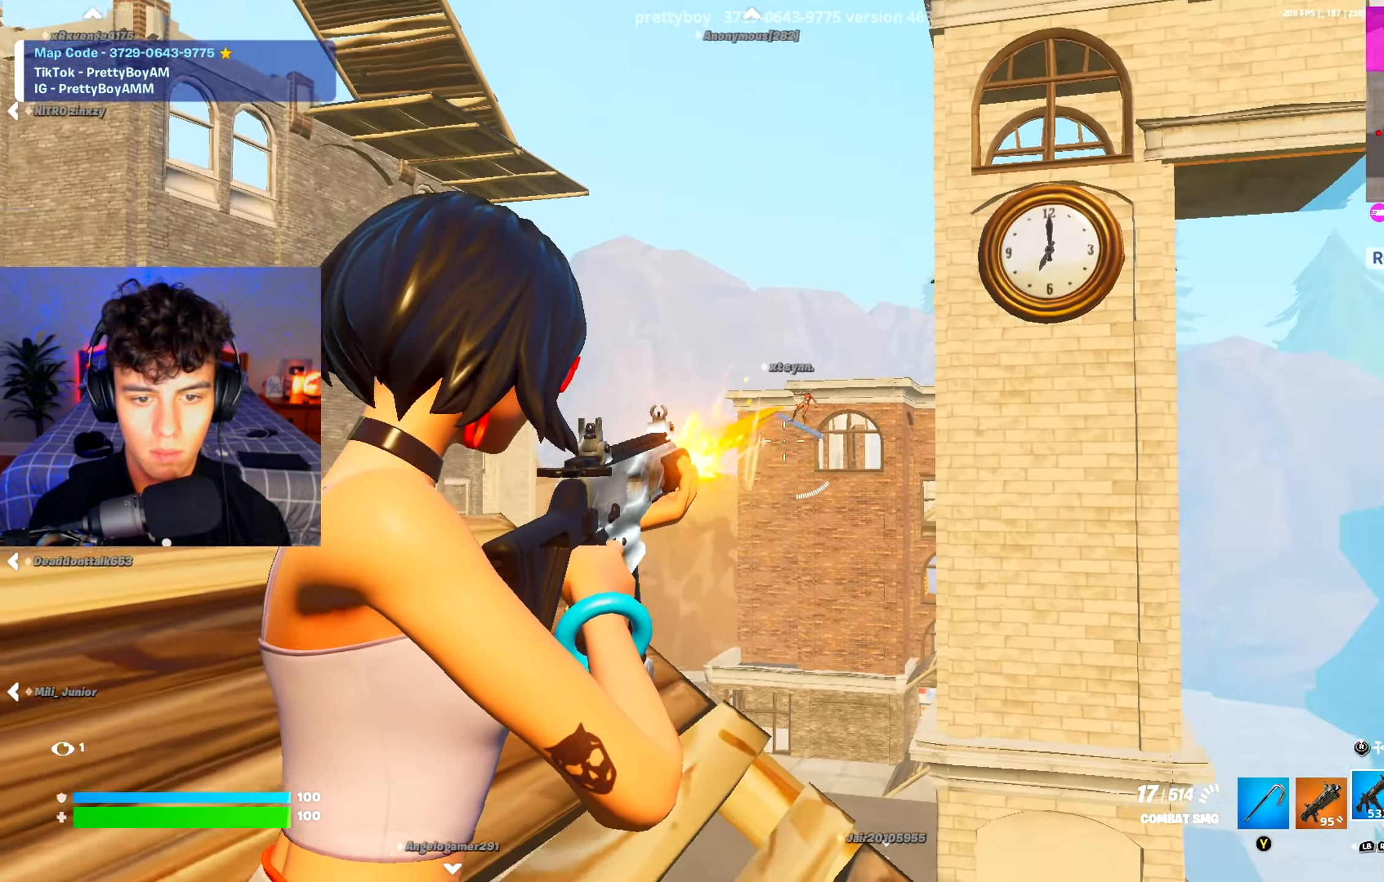
{"buttons": ["X"], "left_stick": "up", "right_stick": "center", "events": [[17, "right_stick", "right"], [50, "left_stick", "right"], [67, "right_stick", "center"], [200, "left_stick", "down"], [250, "right_stick", "down-right"], [284, "left_stick", "right"], [350, "L2", "up"], [417, "R2", "up"], [417, "left_stick", "up"], [434, "right_stick", "center"], [451, "X", "down"]]}
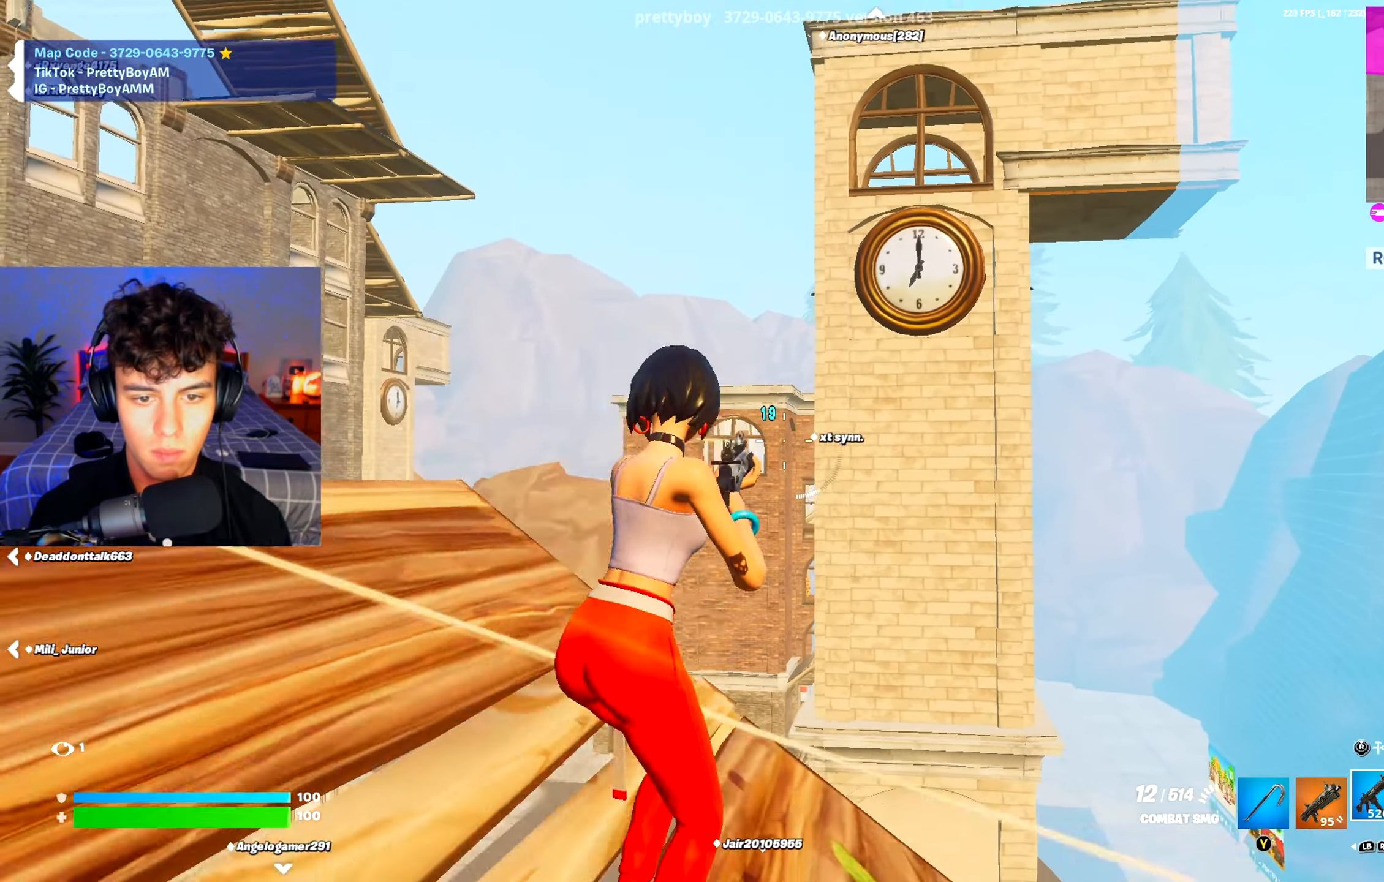
{"buttons": [], "left_stick": "down", "right_stick": "up", "events": [[33, "B", "down"], [50, "X", "up"], [116, "B", "up"], [133, "left_stick", "up-right"], [166, "X", "down"], [217, "right_stick", "left"], [233, "X", "up"], [283, "left_stick", "down-right"], [300, "X", "down"], [383, "X", "up"], [400, "left_stick", "down"], [433, "right_stick", "up"]]}
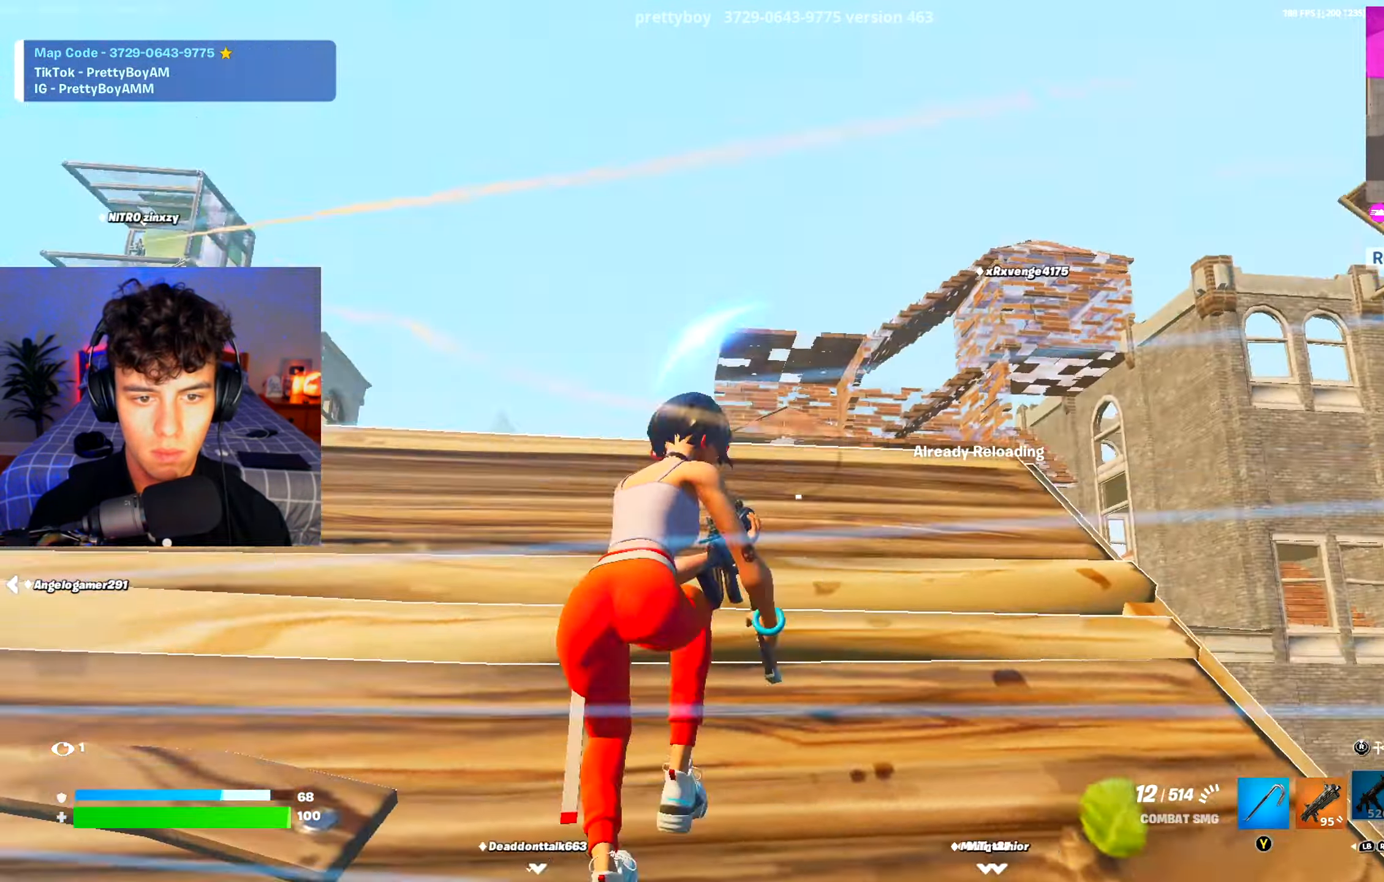
{"buttons": ["R1"], "left_stick": "right", "right_stick": "center", "events": [[50, "R3", "down"], [100, "right_stick", "down"], [167, "R3", "up"], [200, "R1", "down"], [234, "right_stick", "up"], [250, "left_stick", "right"], [267, "L1", "down"], [300, "right_stick", "center"], [317, "R1", "up"], [350, "L1", "up"], [417, "R1", "down"]]}
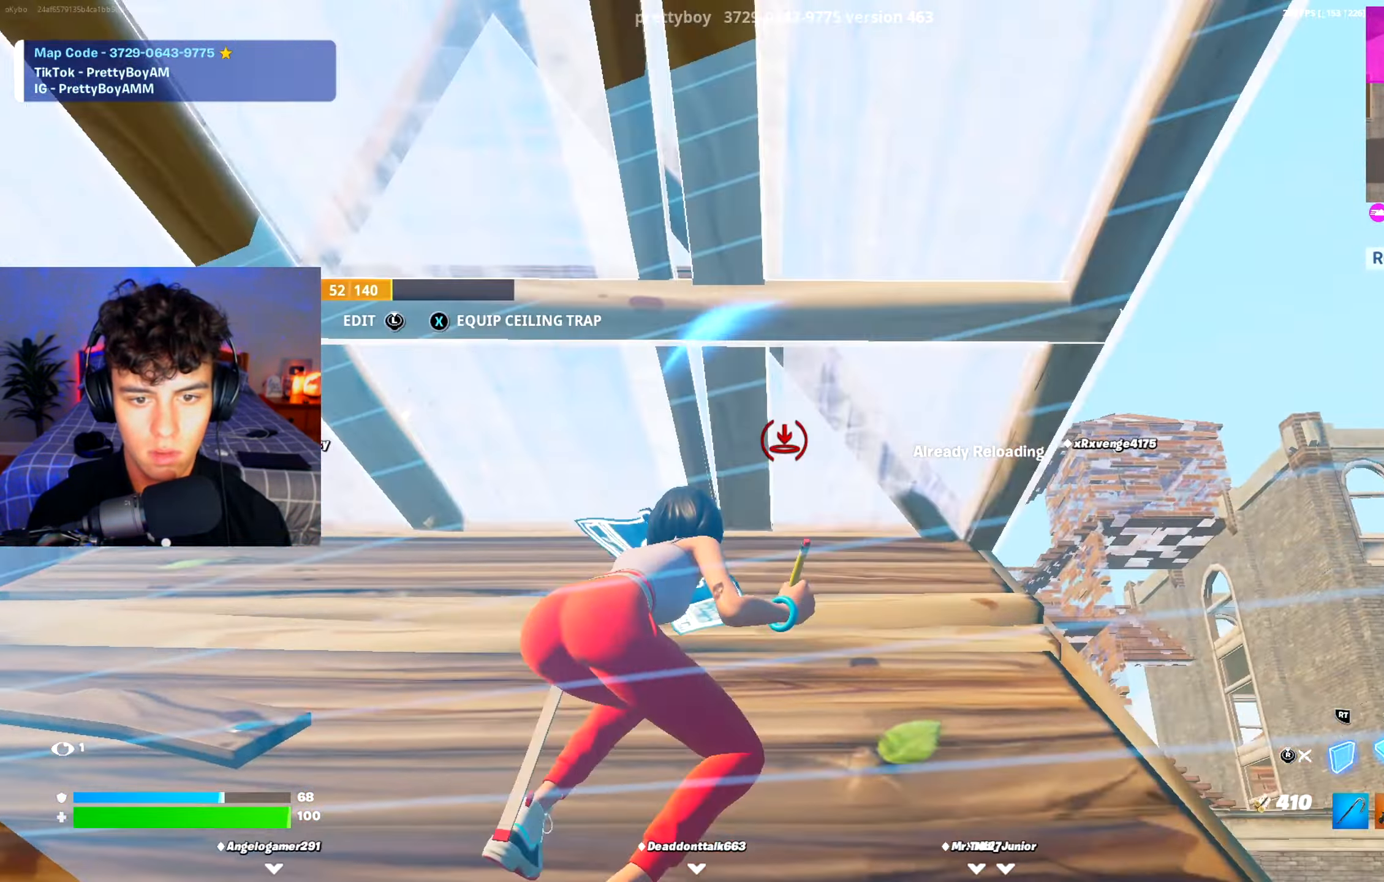
{"buttons": ["R1"], "left_stick": "up-right", "right_stick": "left", "events": [[16, "right_stick", "right"], [116, "right_stick", "center"], [133, "R1", "up"], [166, "A", "down"], [166, "L1", "down"], [166, "left_stick", "up-right"], [250, "L1", "up"], [250, "R1", "down"], [267, "A", "up"], [333, "L1", "down"], [350, "R1", "up"], [350, "right_stick", "left"], [417, "L1", "up"], [433, "R1", "down"]]}
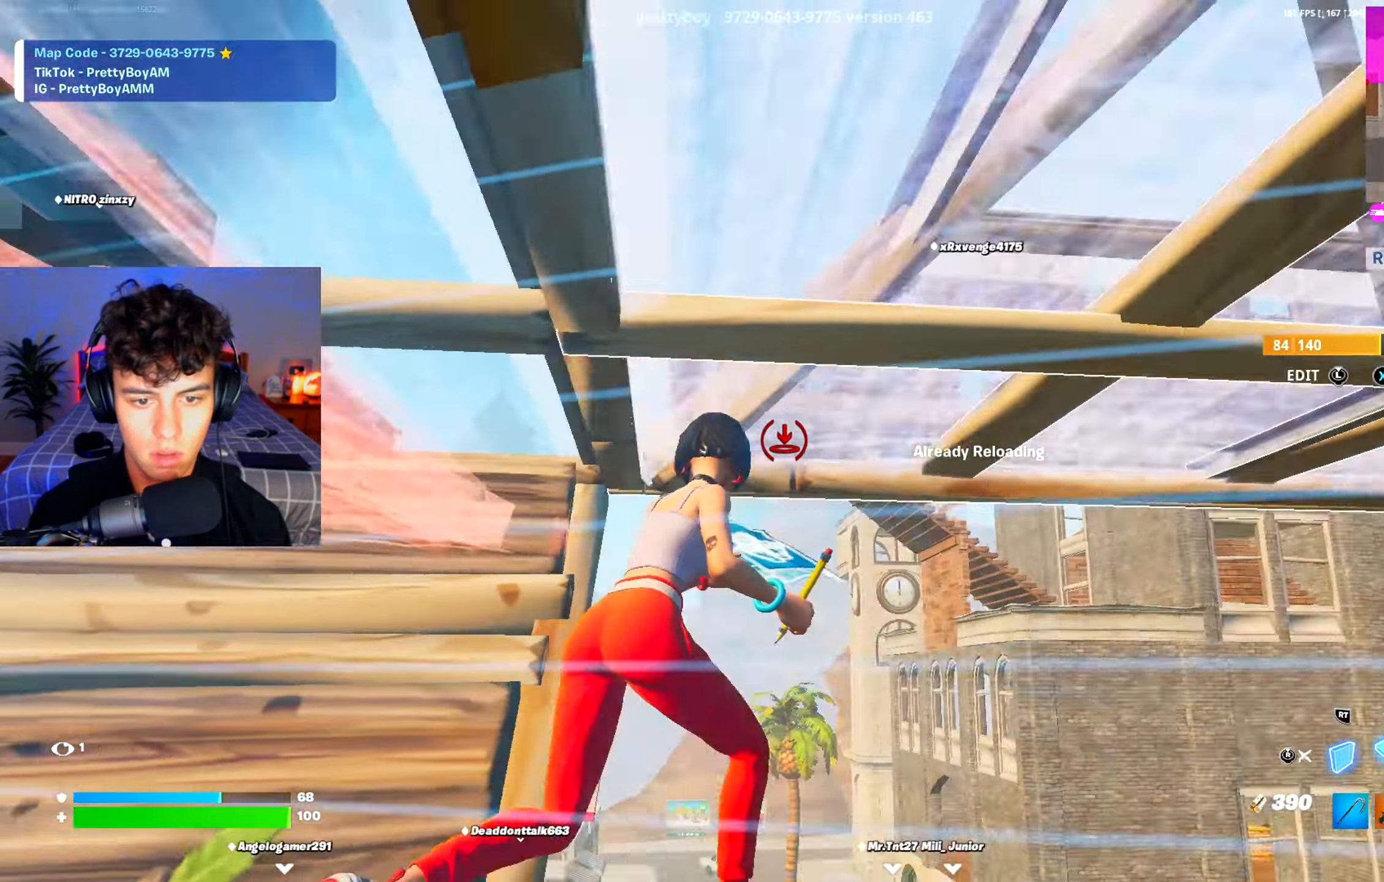
{"buttons": ["R1"], "left_stick": "up-right", "right_stick": "up", "events": [[17, "L1", "down"], [33, "R1", "up"], [100, "L1", "up"], [100, "right_stick", "down"], [150, "R1", "down"], [350, "right_stick", "up"]]}
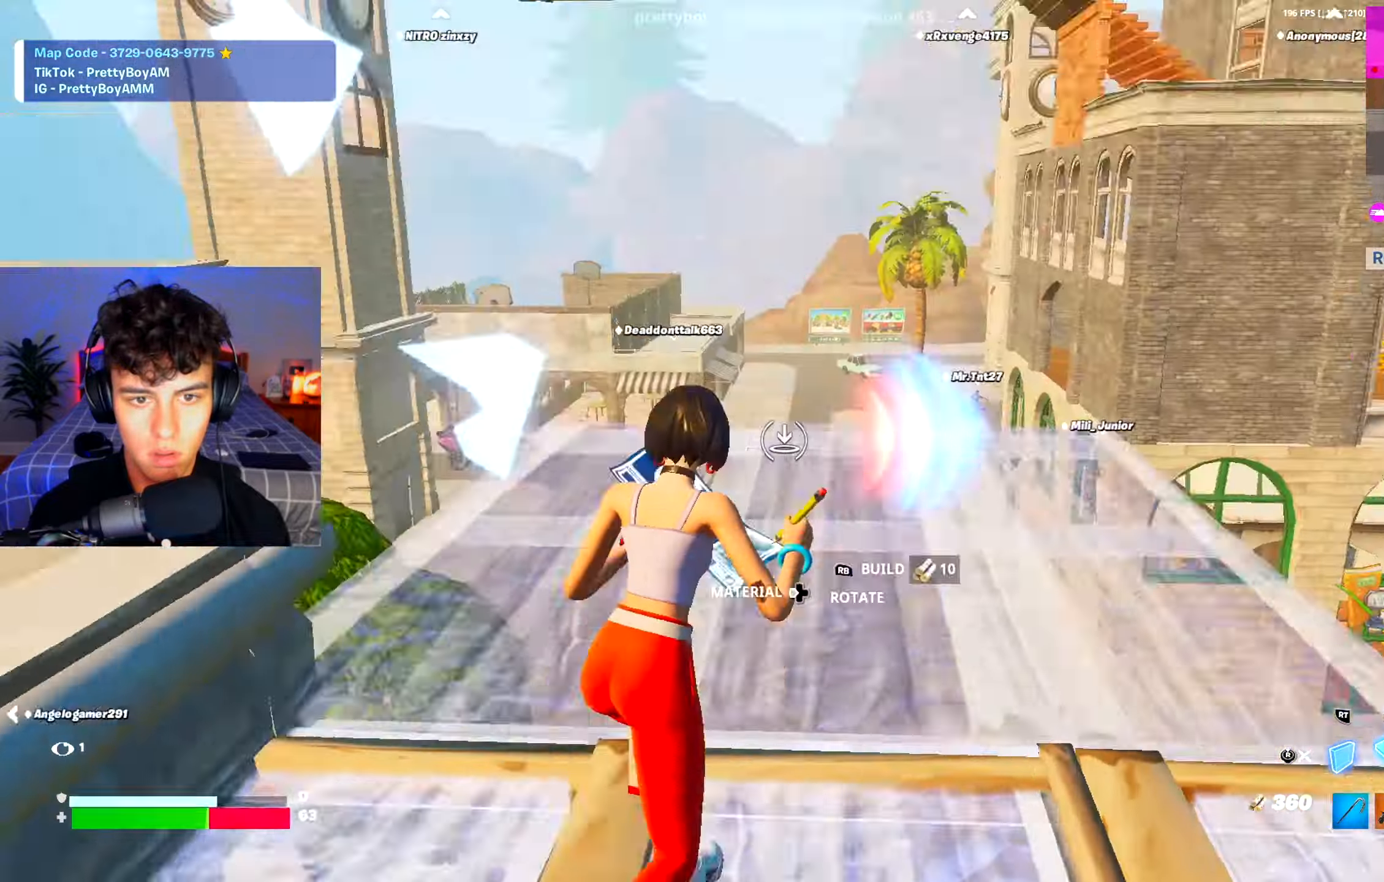
{"buttons": ["R2"], "left_stick": "up", "right_stick": "down-left", "events": [[100, "right_stick", "center"], [217, "R1", "up"], [217, "R2", "down"], [217, "right_stick", "up"], [300, "left_stick", "up"], [317, "R1", "down"], [317, "right_stick", "center"], [333, "R2", "up"], [367, "L1", "down"], [417, "R1", "up"], [450, "L1", "up"], [450, "right_stick", "down-left"], [500, "R2", "down"]]}
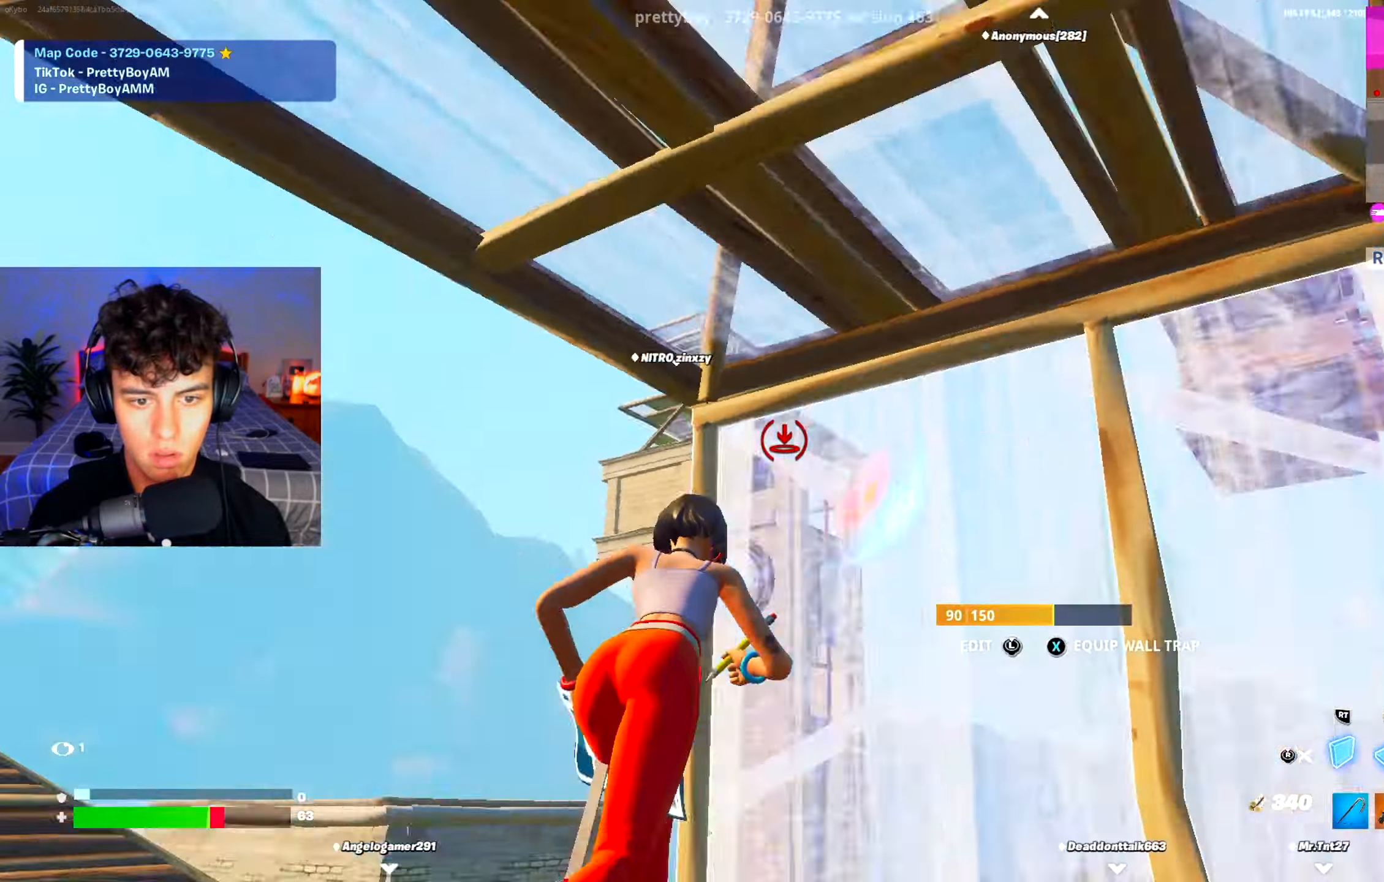
{"buttons": ["R2"], "left_stick": "center", "right_stick": "center", "events": [[50, "right_stick", "left"], [84, "left_stick", "up-right"], [250, "left_stick", "center"], [350, "right_stick", "center"], [417, "R3", "down"], [501, "R3", "up"]]}
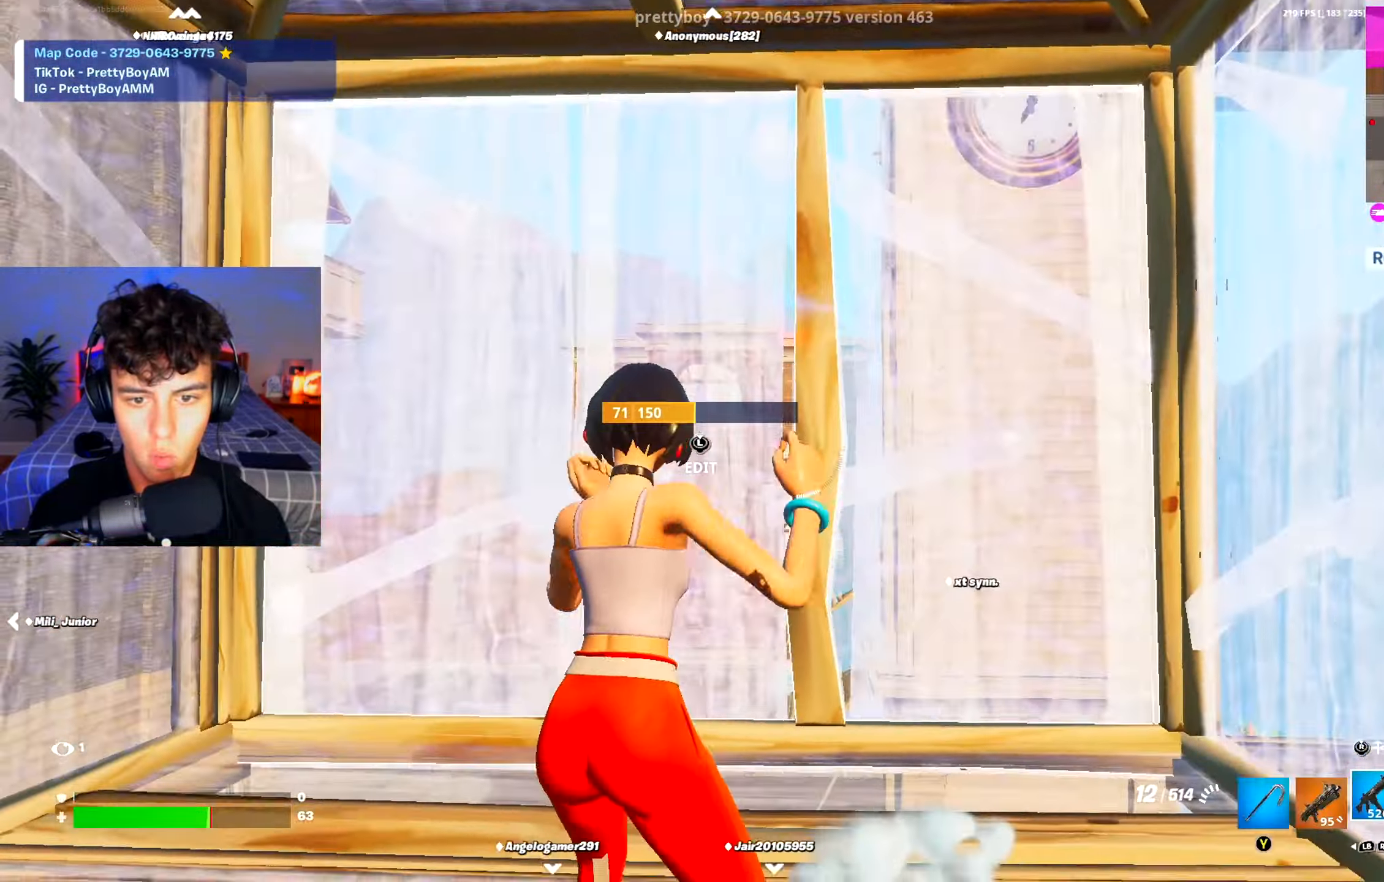
{"buttons": ["A", "R3"], "left_stick": "left", "right_stick": "center", "events": [[16, "R2", "up"], [16, "right_stick", "down-left"], [66, "right_stick", "left"], [150, "X", "down"], [183, "right_stick", "center"], [233, "X", "up"], [267, "left_stick", "left"], [300, "B", "down"], [333, "X", "down"], [350, "B", "up"], [400, "X", "up"], [450, "A", "down"], [467, "R3", "down"]]}
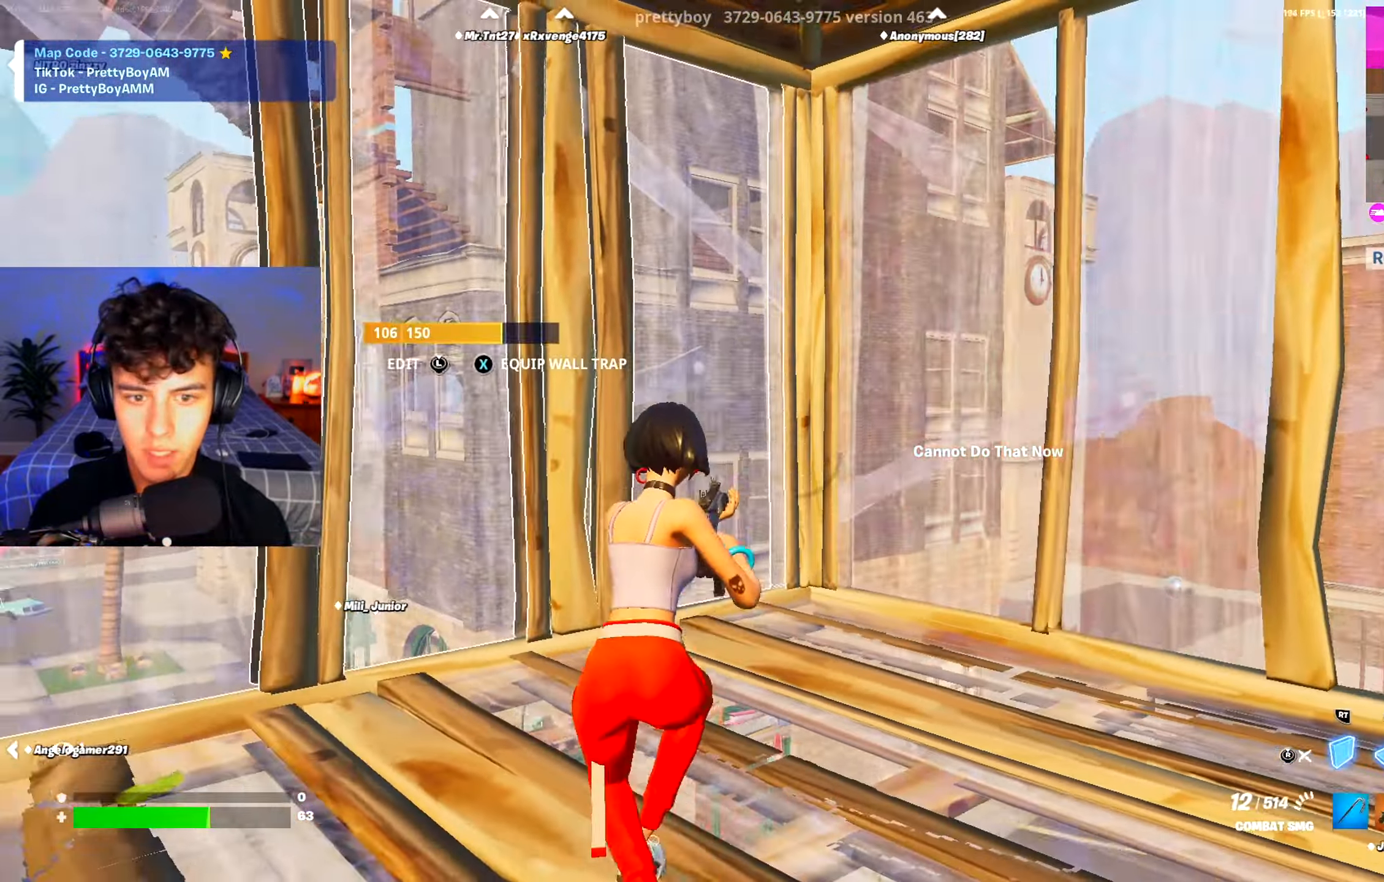
{"buttons": ["R2"], "left_stick": "up-right", "right_stick": "down-left", "events": [[33, "right_stick", "down-right"], [50, "A", "up"], [67, "R3", "up"], [100, "R2", "down"], [117, "A", "down"], [167, "right_stick", "center"], [250, "A", "up"], [284, "left_stick", "up-left"], [417, "right_stick", "down-left"], [467, "left_stick", "up-right"]]}
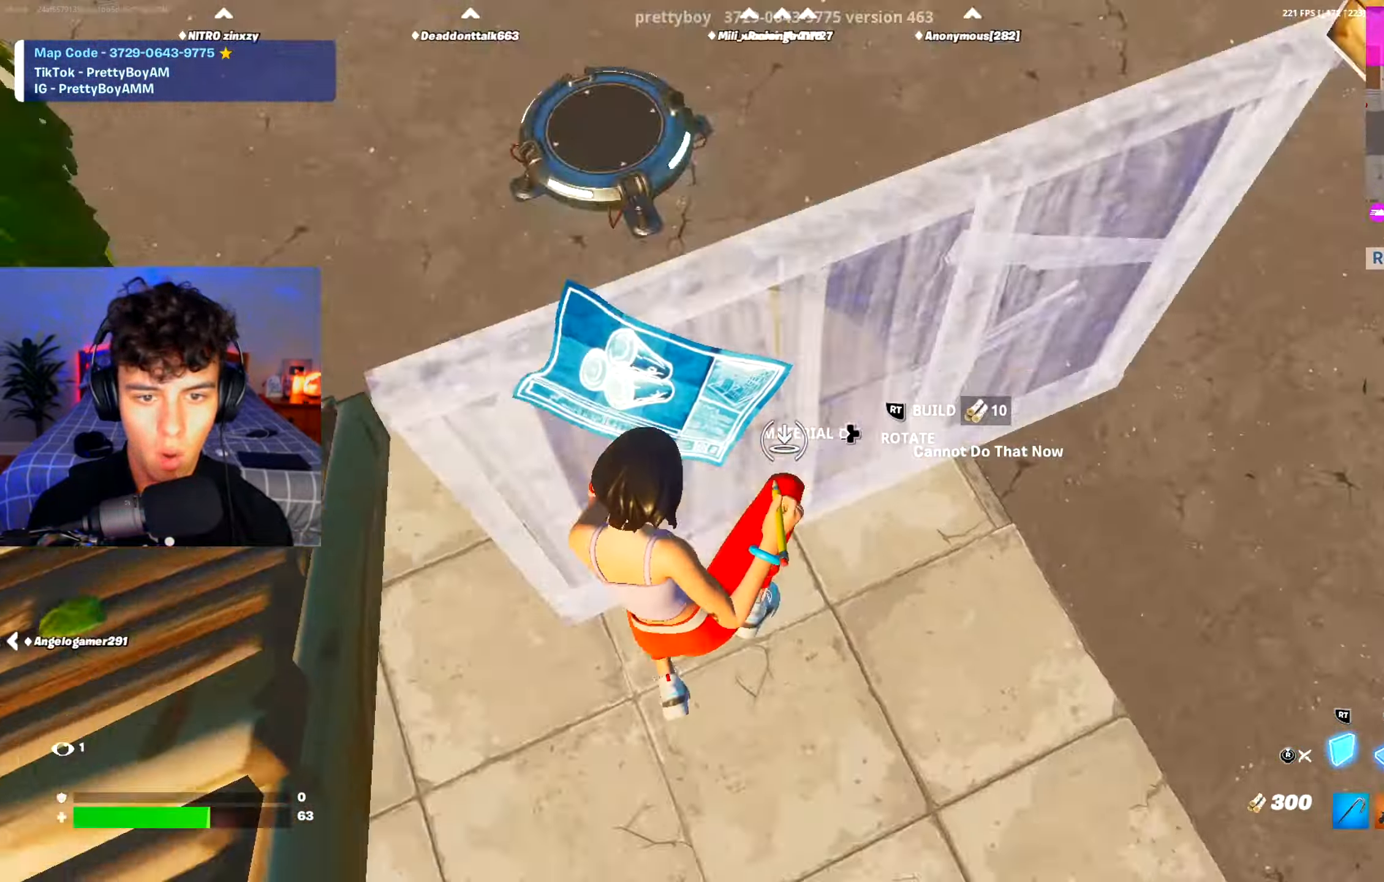
{"buttons": ["L1"], "left_stick": "up-right", "right_stick": "up", "events": [[16, "left_stick", "right"], [133, "left_stick", "up-left"], [133, "right_stick", "up-right"], [150, "R1", "down"], [166, "R2", "up"], [200, "left_stick", "up"], [267, "right_stick", "up"], [283, "R2", "down"], [300, "R1", "up"], [383, "left_stick", "up-right"], [400, "R1", "down"], [417, "R2", "up"], [500, "L1", "down"], [500, "R1", "up"]]}
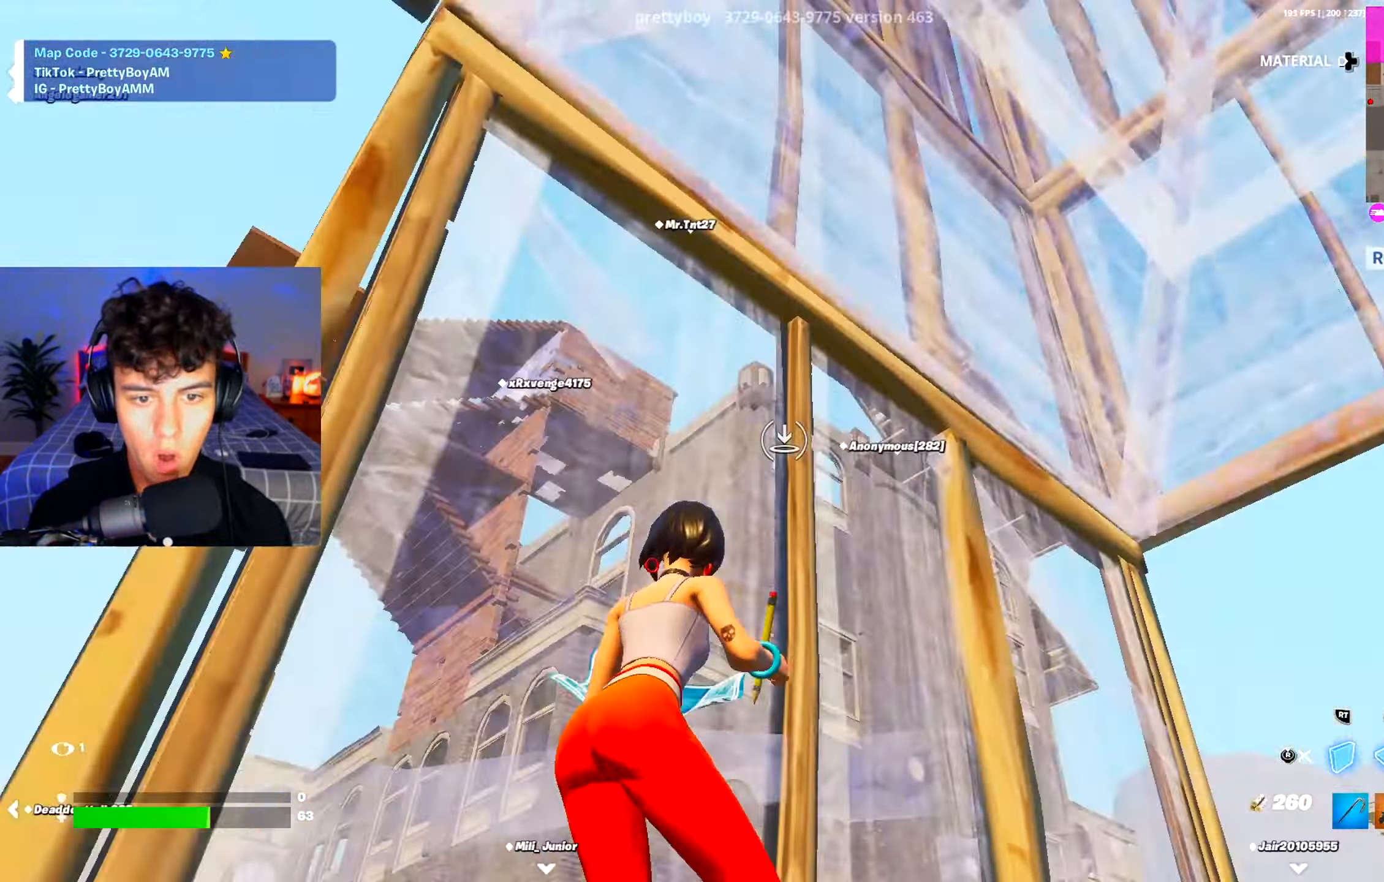
{"buttons": ["L3"], "left_stick": "up-right", "right_stick": "down-left", "events": [[33, "right_stick", "down-right"], [84, "L1", "up"], [84, "R2", "down"], [134, "right_stick", "center"], [267, "R3", "down"], [367, "R3", "up"], [384, "R2", "up"], [401, "right_stick", "down-left"], [467, "L3", "down"]]}
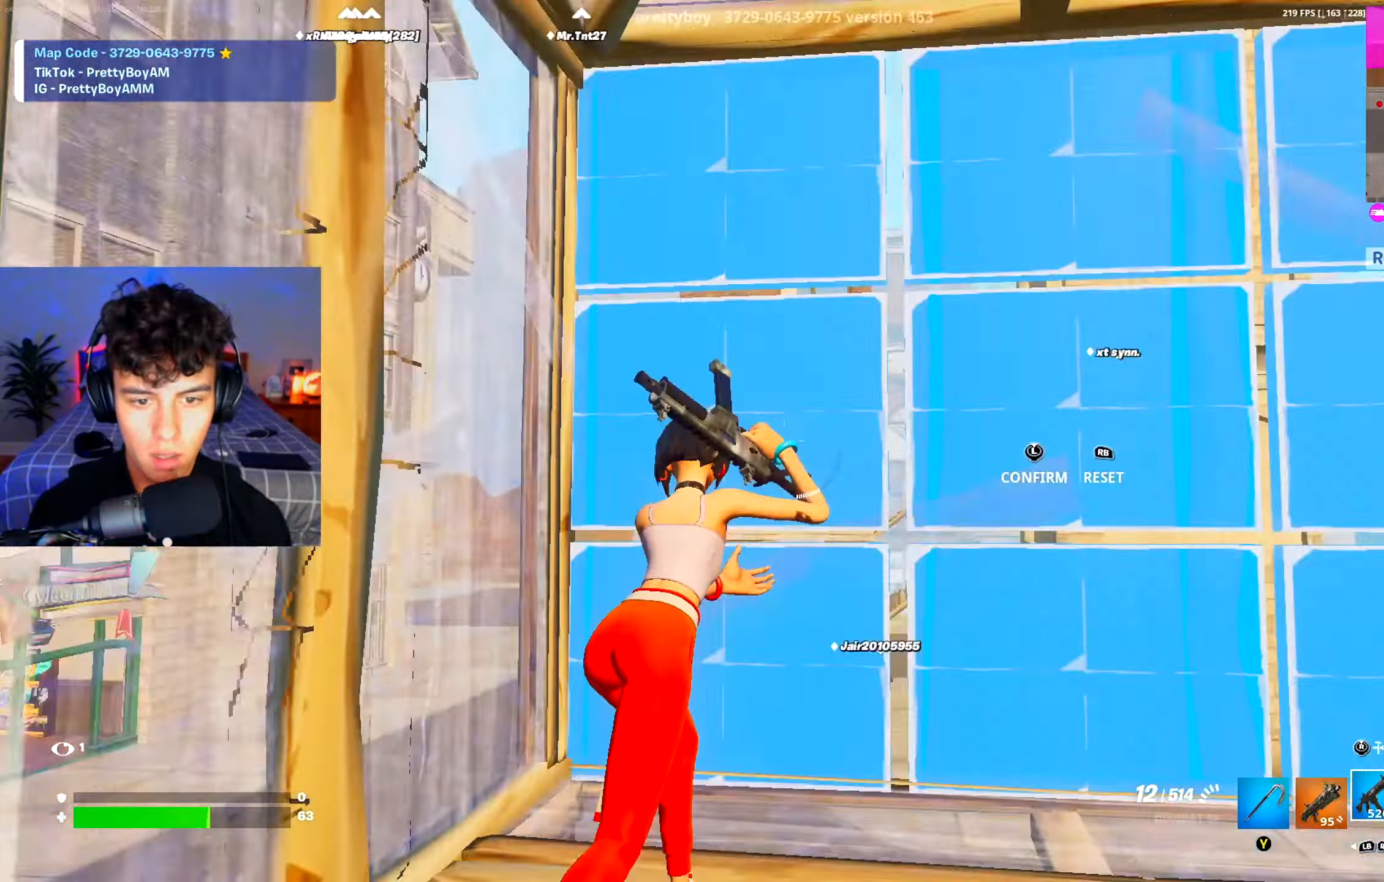
{"buttons": ["L2"], "left_stick": "up-right", "right_stick": "center", "events": [[17, "R2", "down"], [83, "right_stick", "up-right"], [133, "L3", "up"], [150, "R2", "up"], [150, "right_stick", "up-left"], [217, "R3", "down"], [234, "right_stick", "down-left"], [317, "R3", "up"], [334, "L2", "down"], [334, "right_stick", "center"]]}